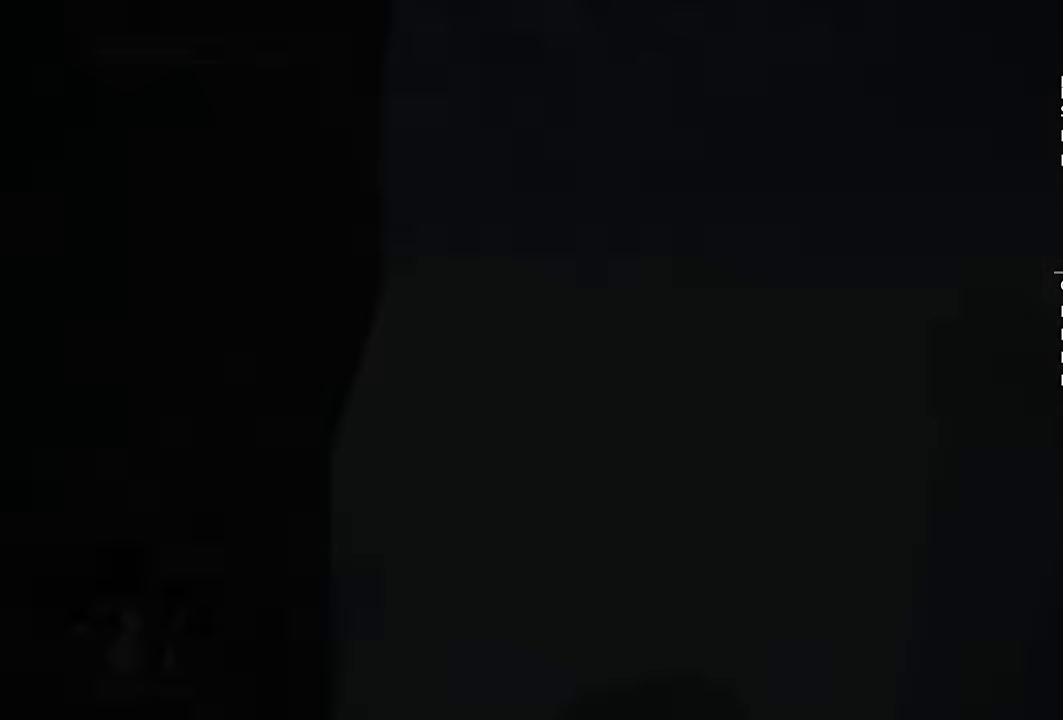
Gameplay with a controller (PlayStation layout); each line is a JSON object with the inputs held at the frame after it. "events" lists button and stick changes between this image and that frame as [ms after this image, input, new state], when the widget could be followed in between. Not read: R1.
{"buttons": [], "left_stick": "center", "right_stick": "down-right", "events": [[383, "right_stick", "down-right"]]}
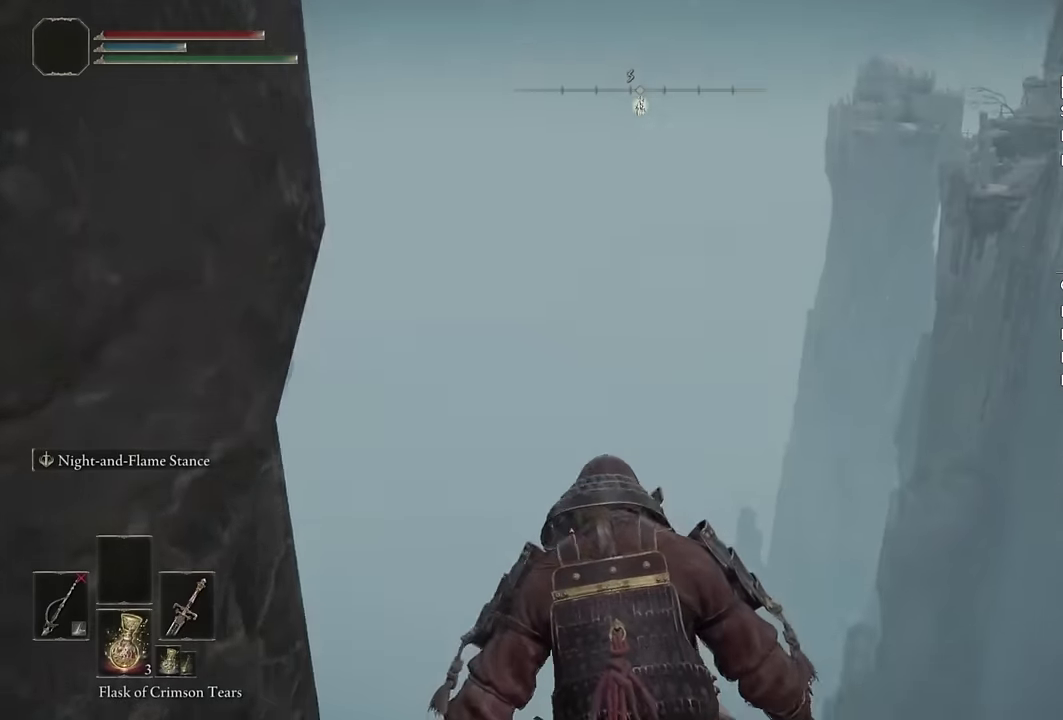
{"buttons": ["CIRCLE"], "left_stick": "down-right", "right_stick": "center", "events": [[17, "right_stick", "up-left"], [50, "left_stick", "down-right"], [100, "left_stick", "up-left"], [217, "left_stick", "down-right"], [233, "right_stick", "center"], [333, "CIRCLE", "down"]]}
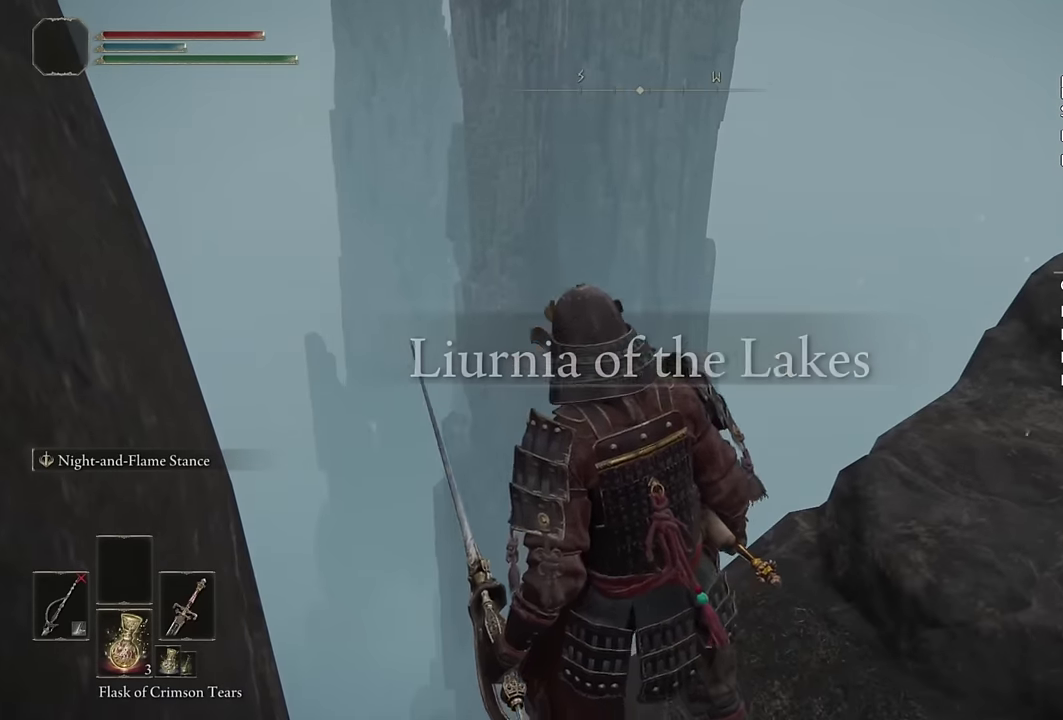
{"buttons": ["CIRCLE"], "left_stick": "up", "right_stick": "center", "events": [[17, "left_stick", "right"], [133, "right_stick", "right"], [233, "left_stick", "down-left"], [350, "left_stick", "up-right"], [400, "left_stick", "up"], [500, "right_stick", "center"]]}
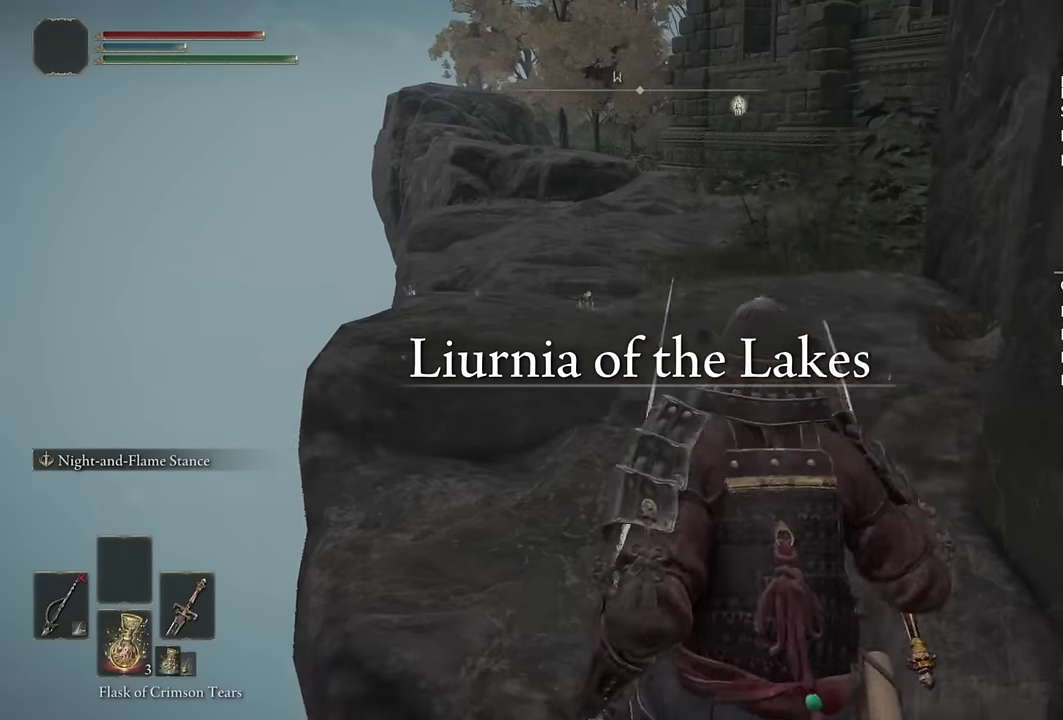
{"buttons": ["CIRCLE"], "left_stick": "up", "right_stick": "center", "events": [[133, "CROSS", "down"], [267, "CROSS", "up"]]}
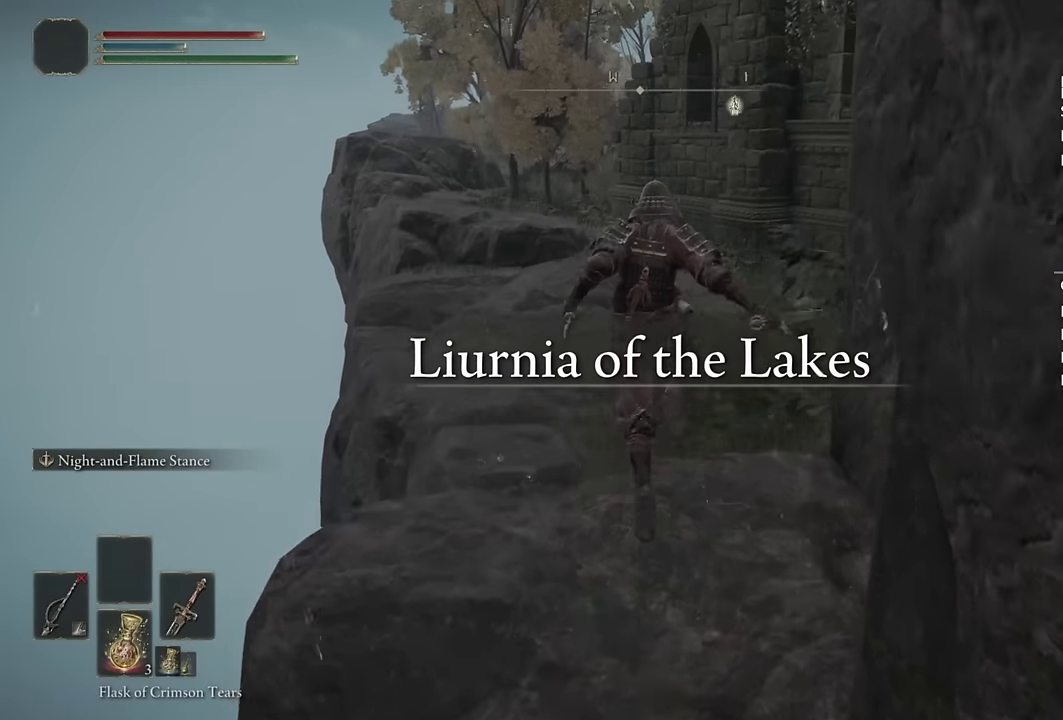
{"buttons": ["CIRCLE", "TRIANGLE"], "left_stick": "up", "right_stick": "center", "events": [[250, "TRIANGLE", "down"]]}
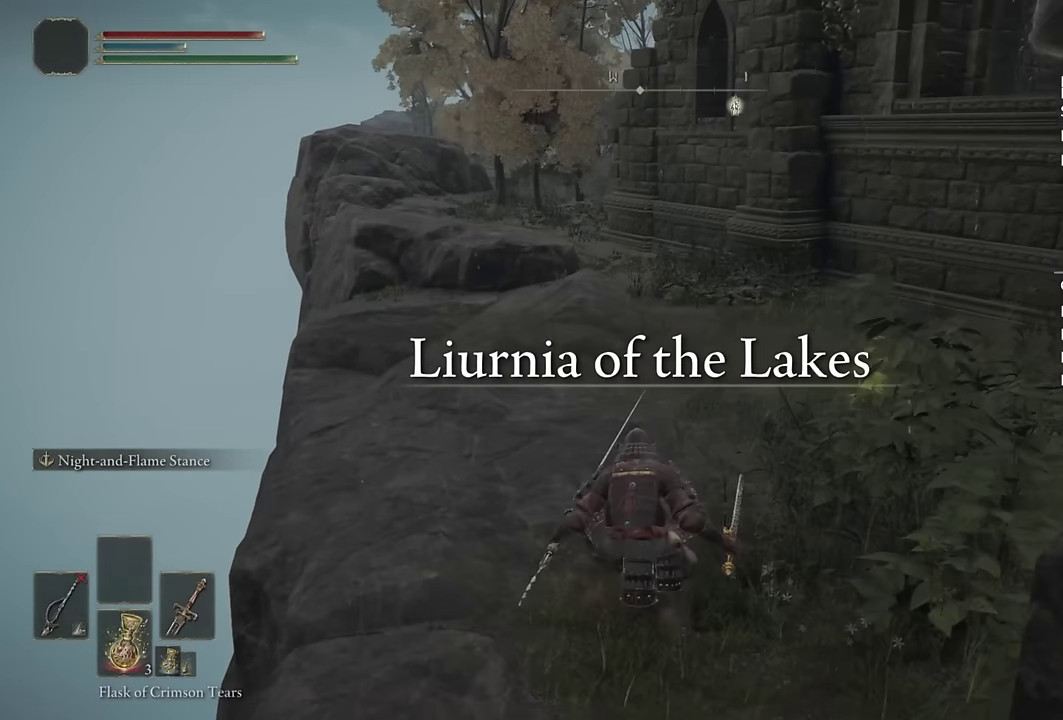
{"buttons": ["CIRCLE", "DPAD_LEFT"], "left_stick": "up", "right_stick": "center", "events": [[283, "DPAD_DOWN", "down"], [367, "DPAD_DOWN", "up"], [500, "DPAD_LEFT", "down"], [500, "TRIANGLE", "up"]]}
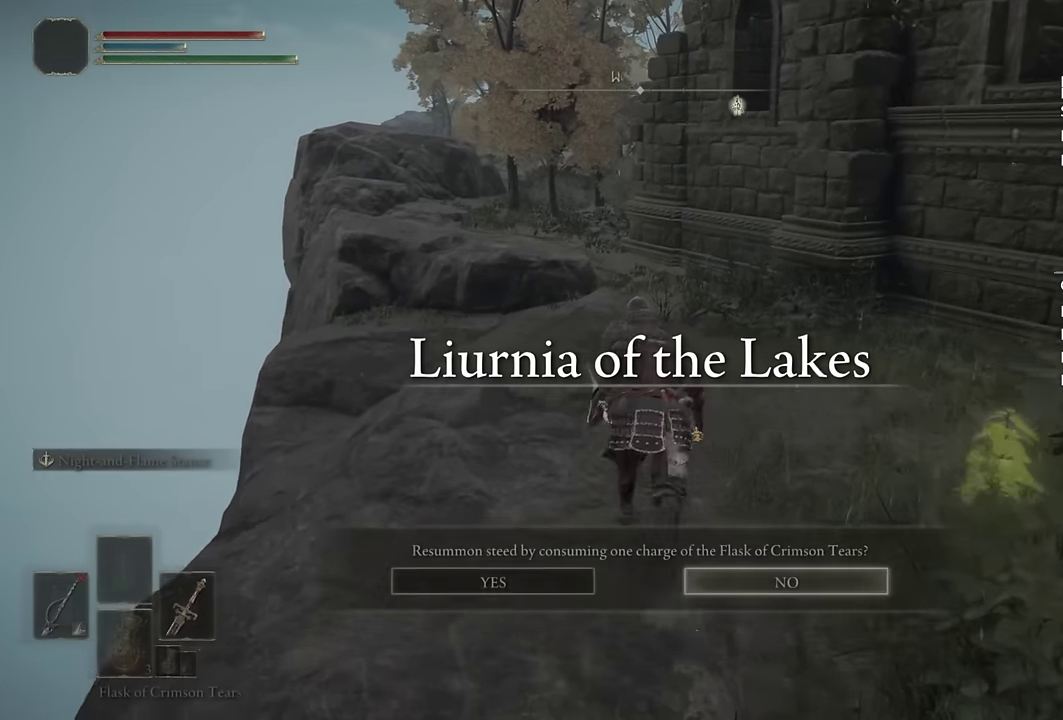
{"buttons": ["CIRCLE"], "left_stick": "up", "right_stick": "center", "events": [[50, "CROSS", "down"], [100, "DPAD_LEFT", "up"], [150, "CROSS", "up"], [400, "right_stick", "up"], [500, "right_stick", "center"]]}
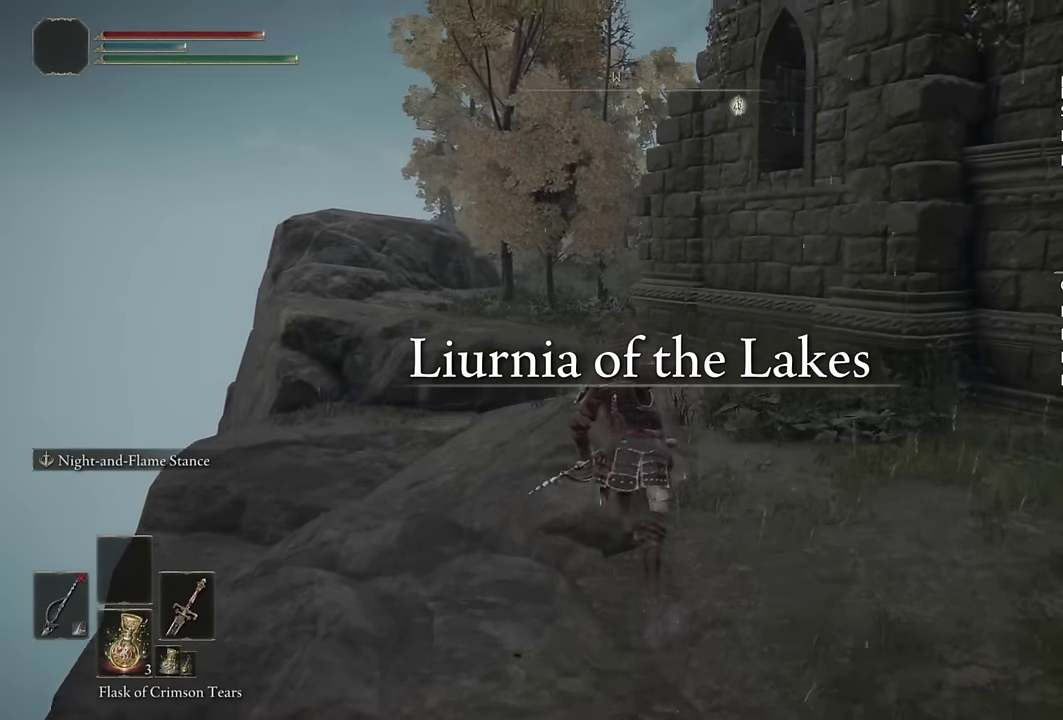
{"buttons": ["CIRCLE"], "left_stick": "up", "right_stick": "center", "events": [[250, "right_stick", "down-left"], [350, "right_stick", "center"]]}
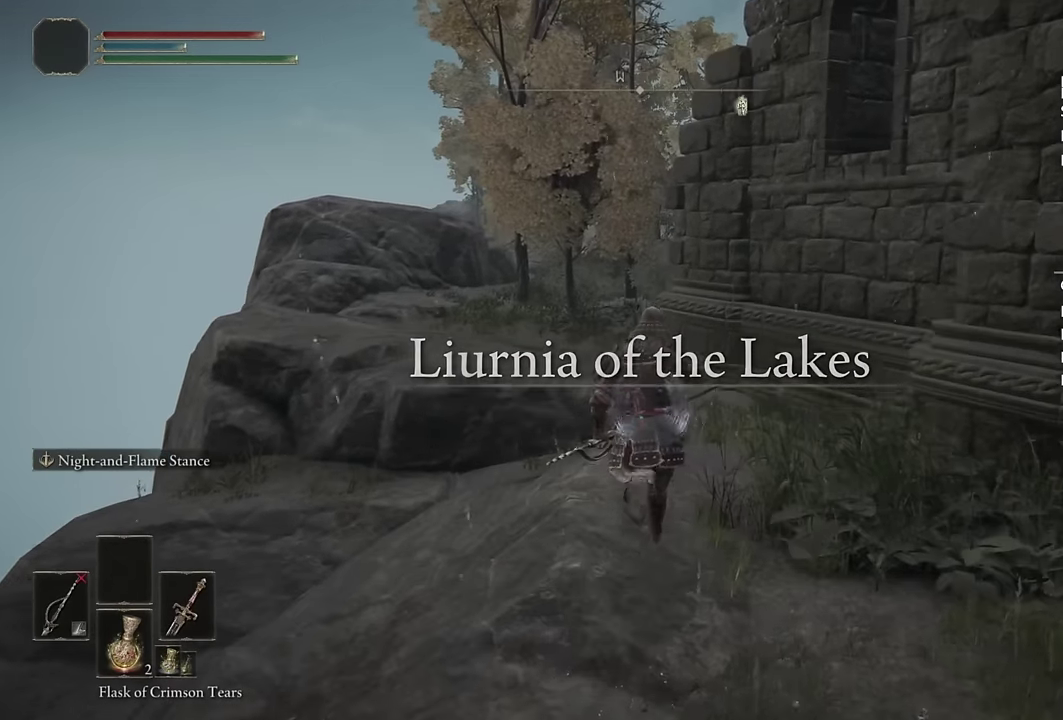
{"buttons": ["CIRCLE", "TRIANGLE", "DPAD_DOWN"], "left_stick": "up", "right_stick": "center", "events": [[83, "TRIANGLE", "down"], [383, "DPAD_DOWN", "down"]]}
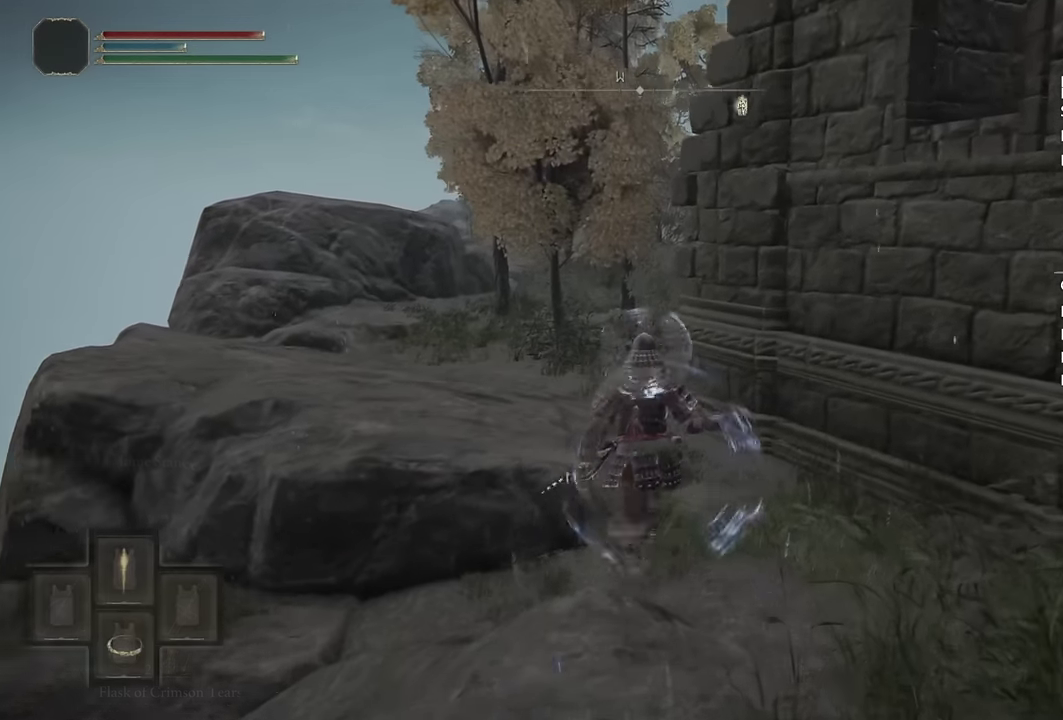
{"buttons": ["CIRCLE"], "left_stick": "up", "right_stick": "center", "events": [[17, "DPAD_DOWN", "up"], [100, "DPAD_DOWN", "down"], [183, "DPAD_DOWN", "up"], [267, "DPAD_DOWN", "down"], [317, "DPAD_DOWN", "up"], [400, "TRIANGLE", "up"]]}
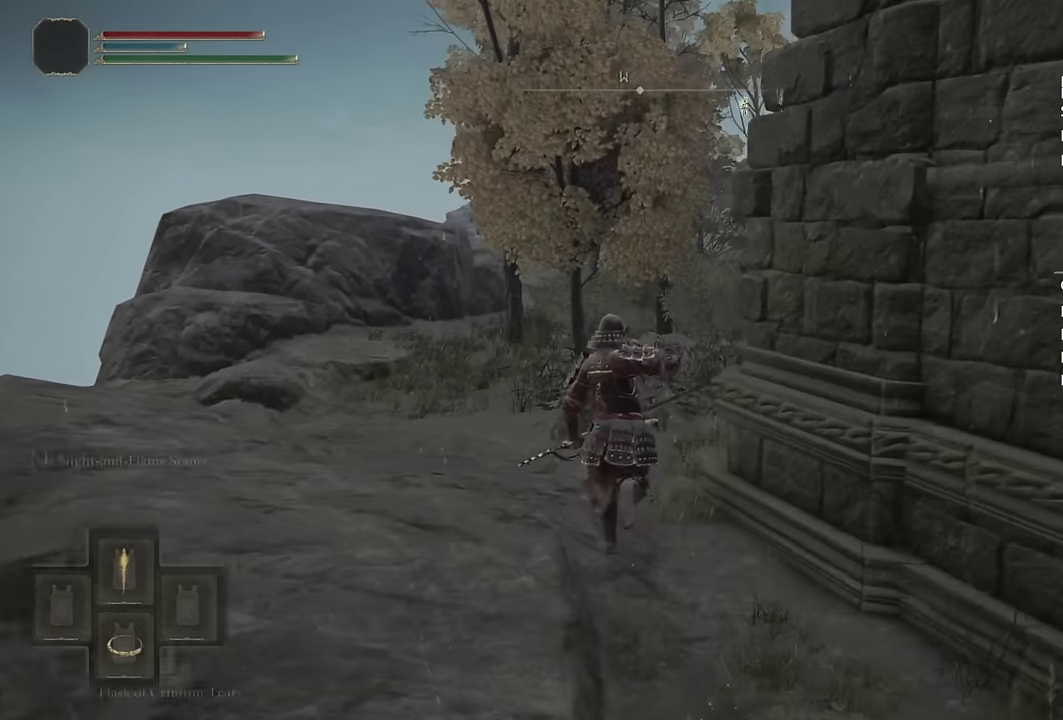
{"buttons": ["CIRCLE"], "left_stick": "up", "right_stick": "center", "events": [[117, "right_stick", "down-right"], [233, "right_stick", "right"], [417, "right_stick", "center"]]}
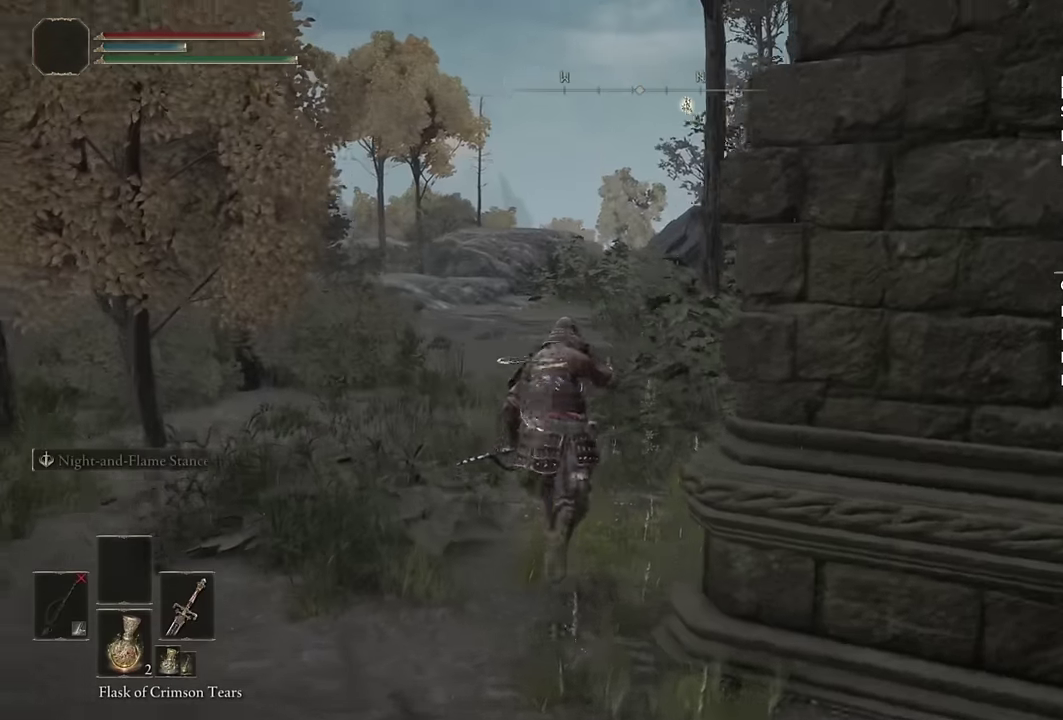
{"buttons": [], "left_stick": "up", "right_stick": "down-right", "events": [[150, "CIRCLE", "up"], [400, "right_stick", "down-right"]]}
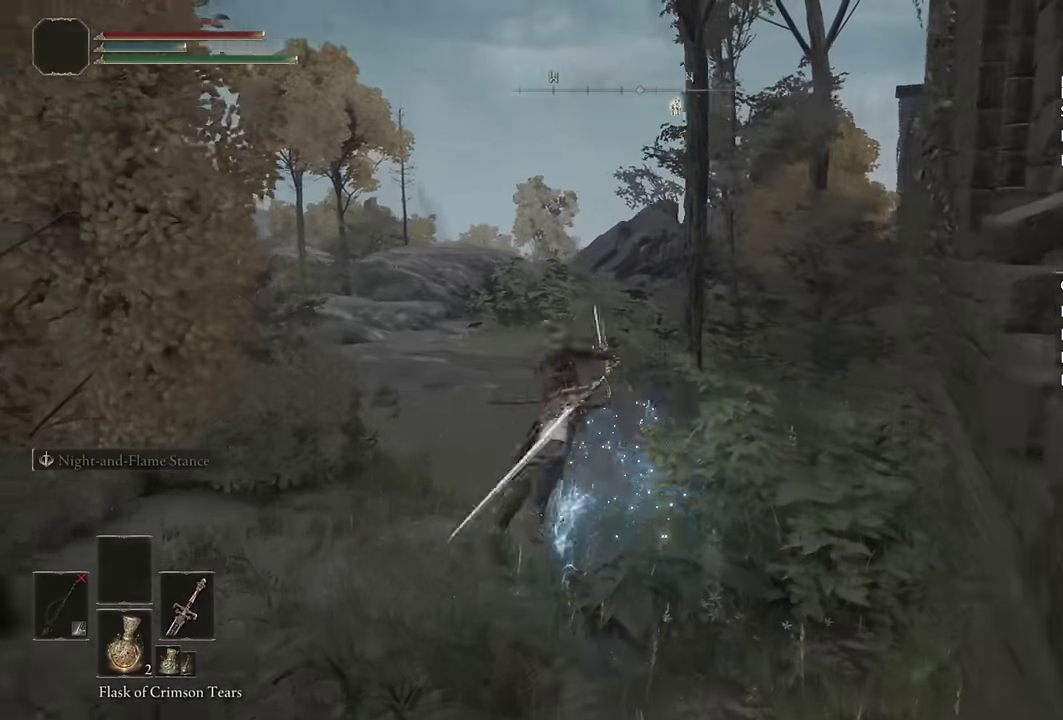
{"buttons": [], "left_stick": "up", "right_stick": "center", "events": [[50, "right_stick", "center"], [150, "right_stick", "right"], [383, "right_stick", "center"]]}
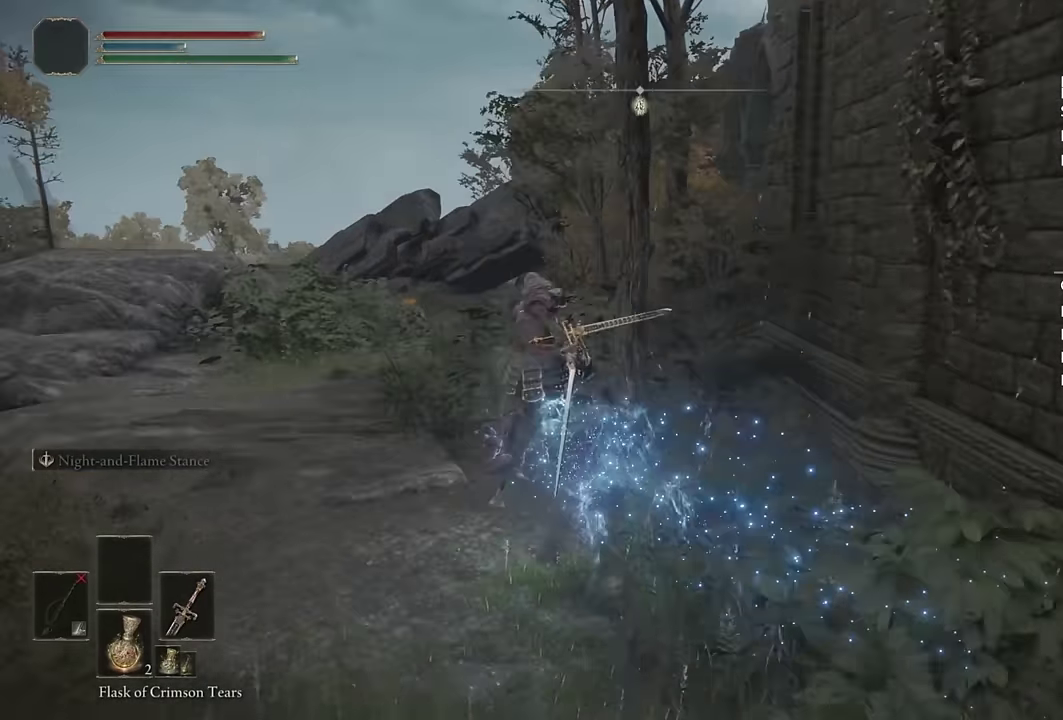
{"buttons": ["CIRCLE"], "left_stick": "up", "right_stick": "center", "events": [[33, "CIRCLE", "down"], [117, "CIRCLE", "up"], [200, "CIRCLE", "down"], [283, "CIRCLE", "up"], [367, "CIRCLE", "down"], [450, "CIRCLE", "up"], [500, "CIRCLE", "down"]]}
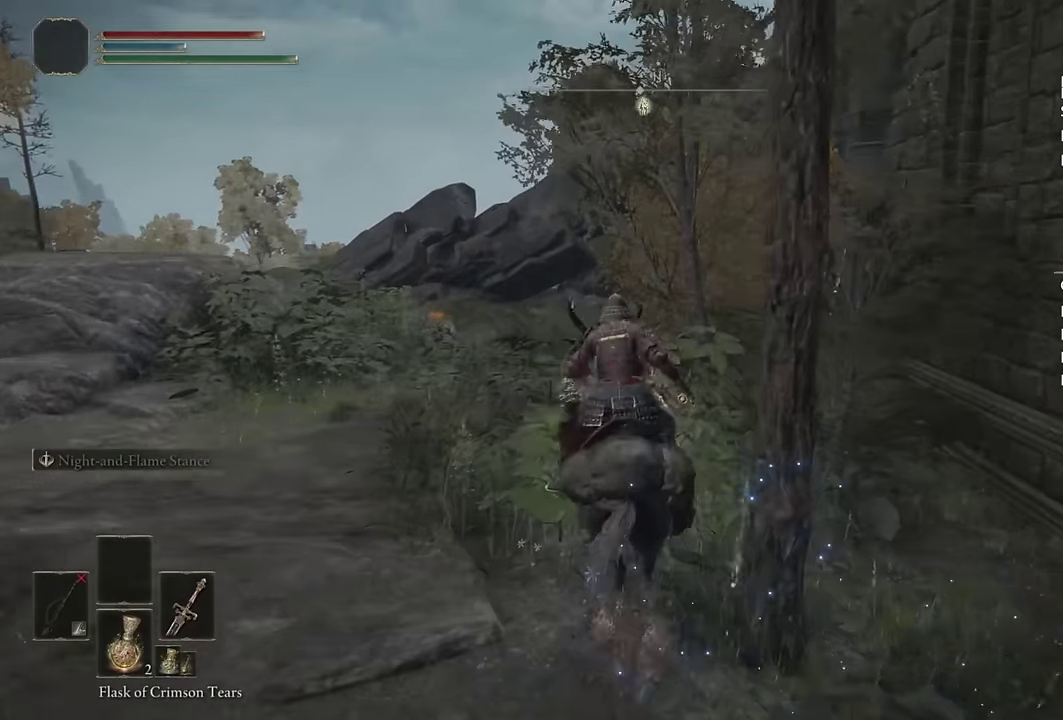
{"buttons": [], "left_stick": "up-left", "right_stick": "center", "events": [[83, "CIRCLE", "up"], [250, "right_stick", "right"], [283, "left_stick", "up-left"], [433, "right_stick", "center"]]}
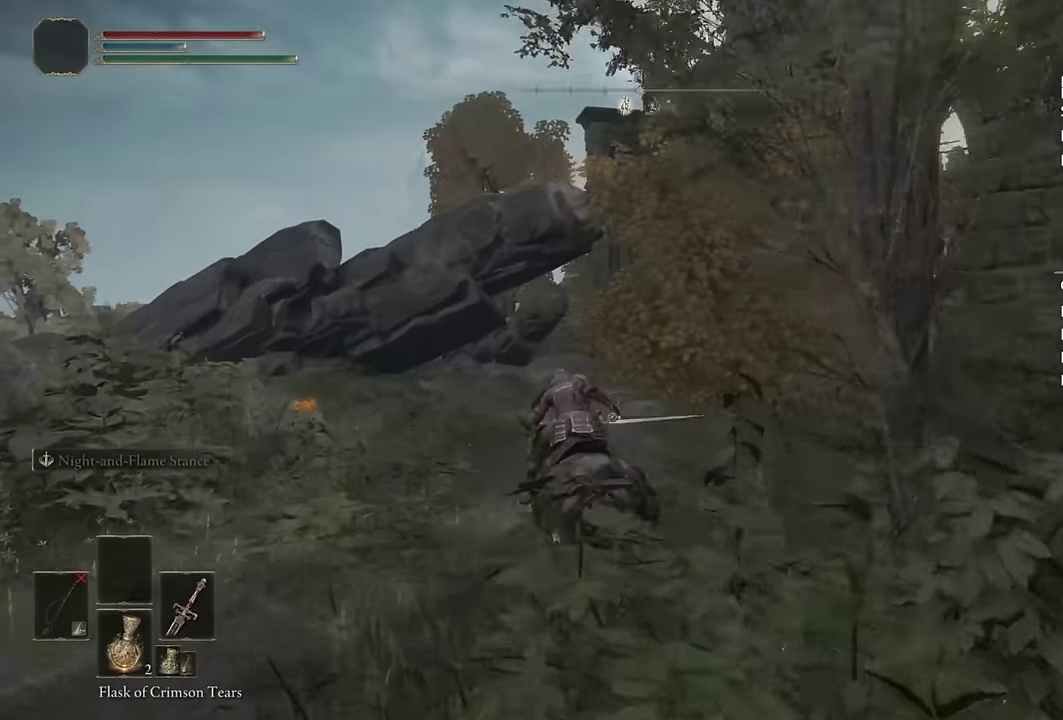
{"buttons": [], "left_stick": "up", "right_stick": "center", "events": [[17, "right_stick", "right"], [83, "left_stick", "up"], [133, "right_stick", "center"], [267, "CIRCLE", "down"], [367, "CIRCLE", "up"]]}
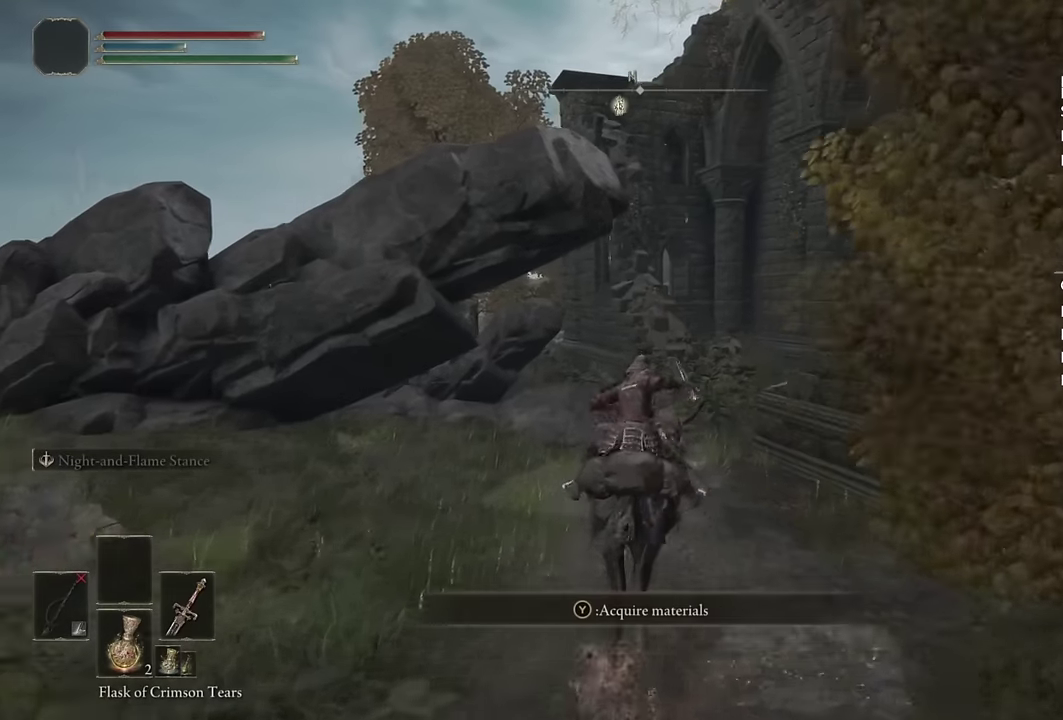
{"buttons": [], "left_stick": "up", "right_stick": "left", "events": [[267, "right_stick", "up-left"], [333, "right_stick", "center"], [383, "right_stick", "left"]]}
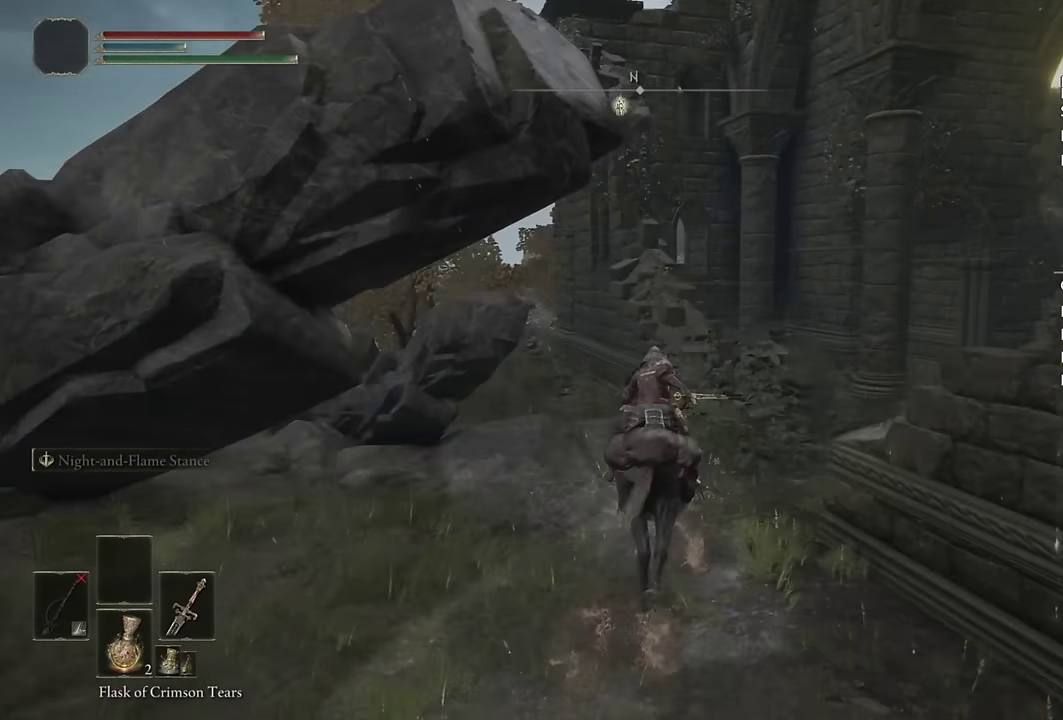
{"buttons": [], "left_stick": "up", "right_stick": "center", "events": [[33, "right_stick", "center"], [117, "CIRCLE", "down"], [233, "CIRCLE", "up"], [333, "right_stick", "up-right"], [400, "right_stick", "down-left"], [450, "right_stick", "center"]]}
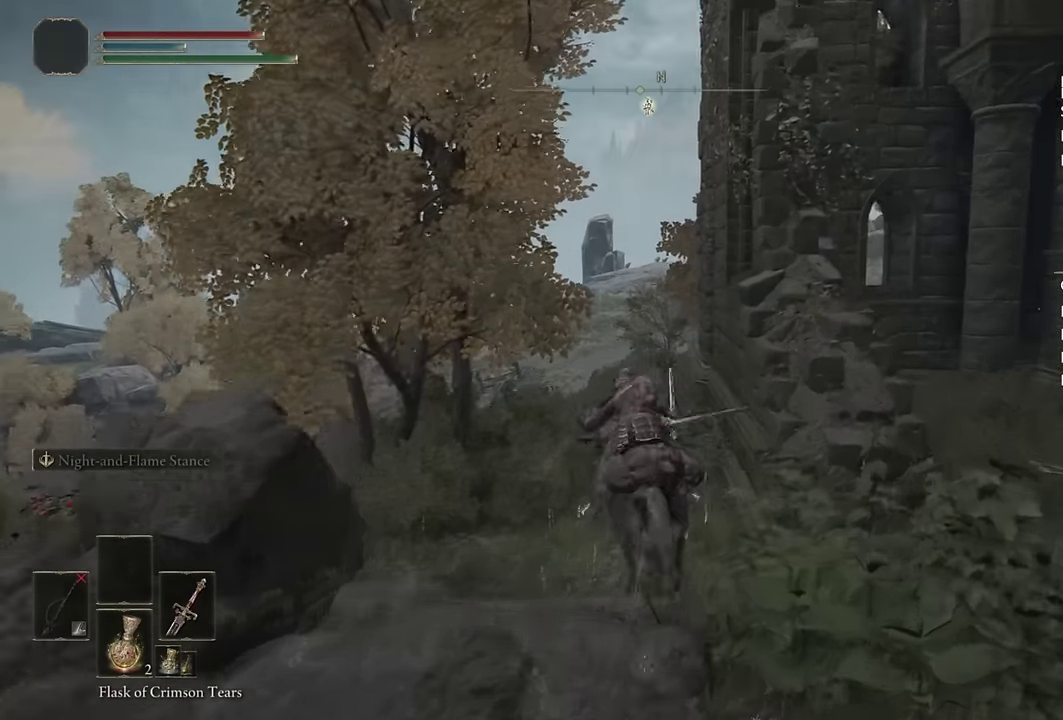
{"buttons": ["CIRCLE"], "left_stick": "up", "right_stick": "center", "events": [[183, "right_stick", "up-left"], [250, "right_stick", "center"], [433, "CIRCLE", "down"]]}
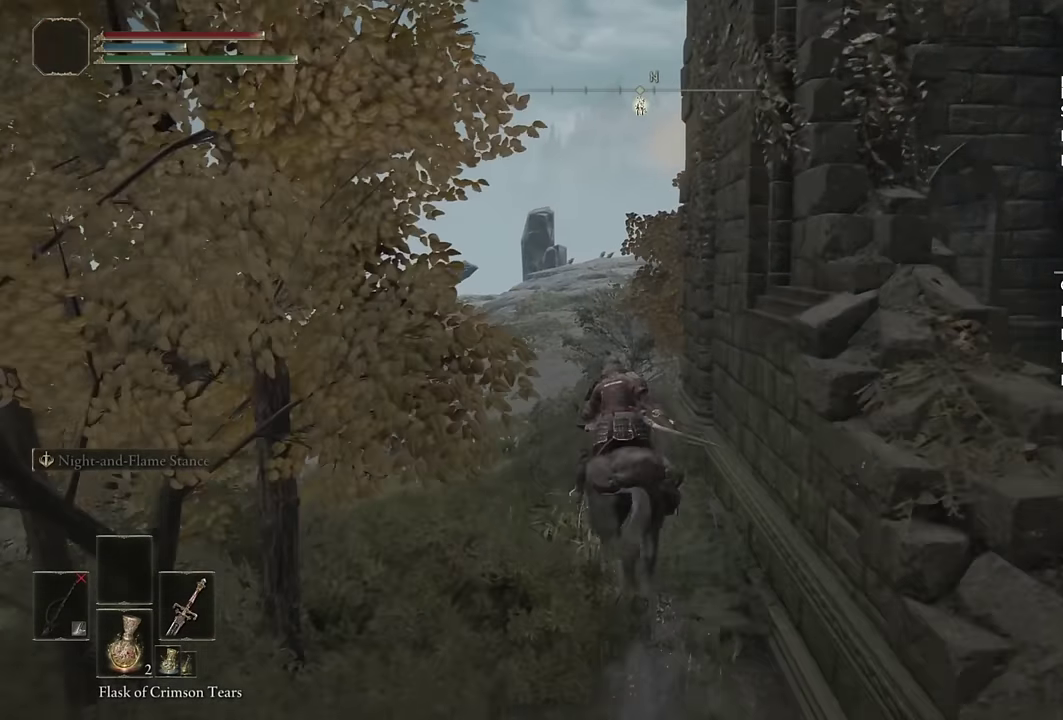
{"buttons": [], "left_stick": "up-left", "right_stick": "right", "events": [[33, "CIRCLE", "up"], [217, "right_stick", "right"], [333, "left_stick", "up-left"]]}
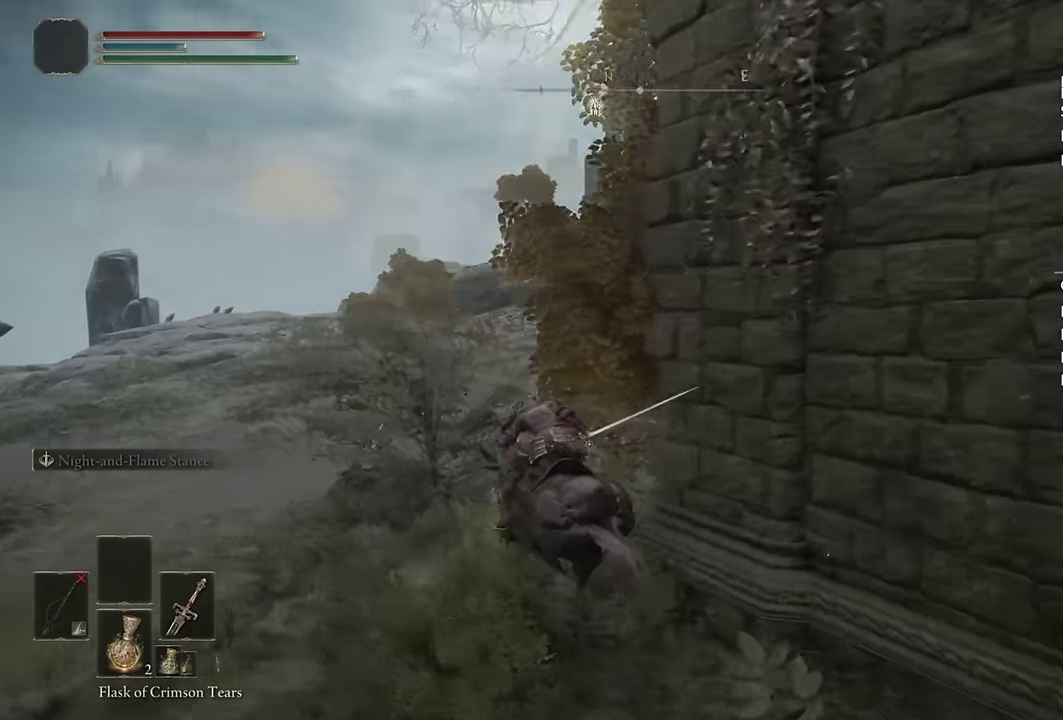
{"buttons": [], "left_stick": "up", "right_stick": "right", "events": [[100, "right_stick", "center"], [200, "CIRCLE", "down"], [300, "CIRCLE", "up"], [367, "left_stick", "up"], [450, "right_stick", "down-right"], [500, "right_stick", "right"]]}
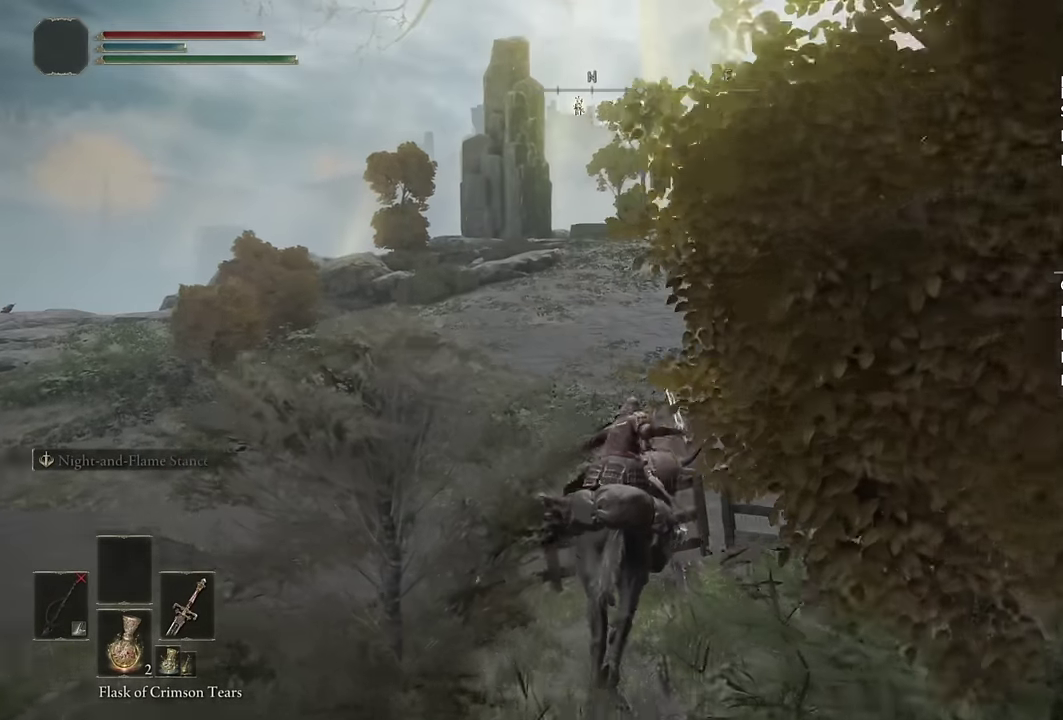
{"buttons": ["CIRCLE"], "left_stick": "up", "right_stick": "center", "events": [[167, "right_stick", "center"], [250, "right_stick", "right"], [400, "right_stick", "center"], [500, "CIRCLE", "down"]]}
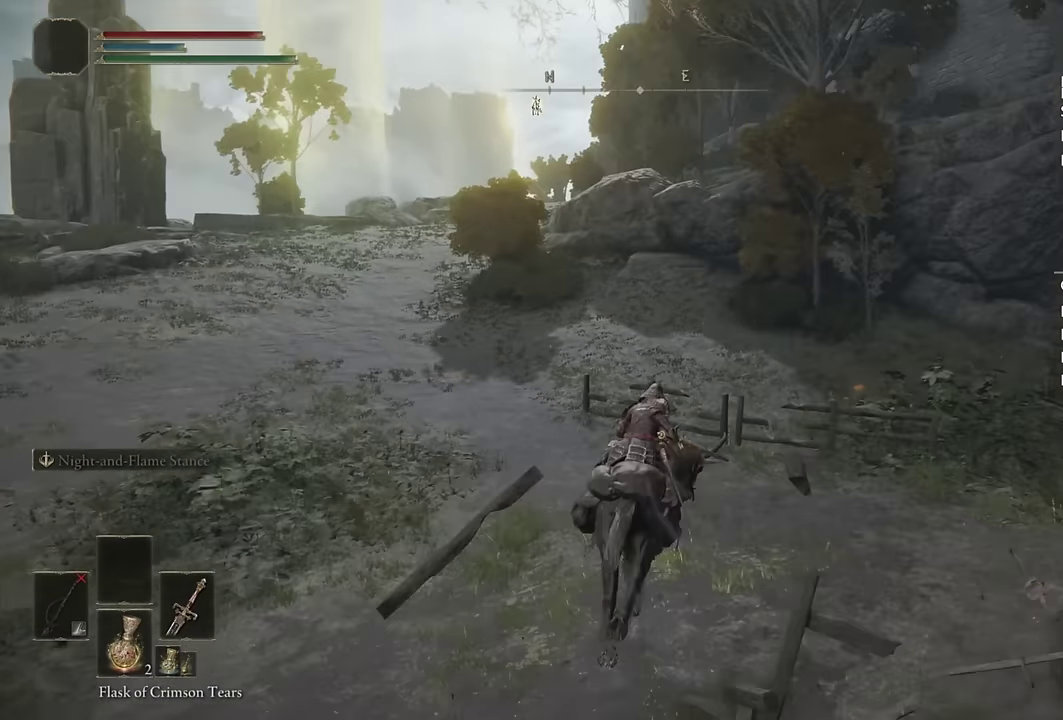
{"buttons": [], "left_stick": "up", "right_stick": "center", "events": [[117, "CIRCLE", "up"], [367, "left_stick", "up-left"], [433, "left_stick", "up"]]}
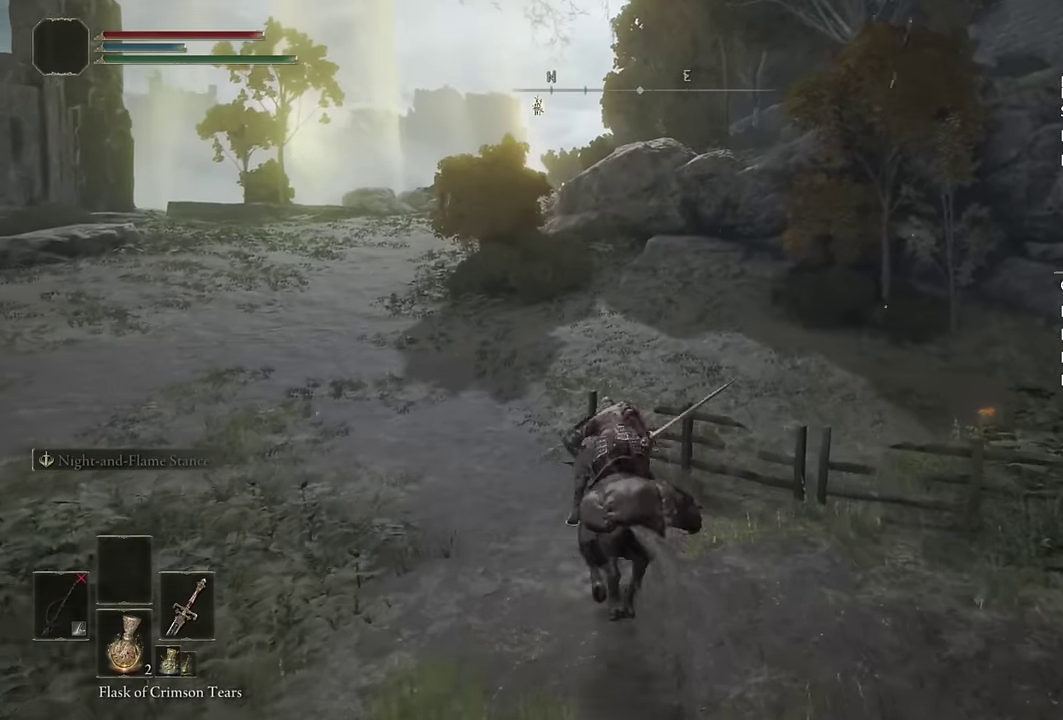
{"buttons": [], "left_stick": "up", "right_stick": "center", "events": [[117, "right_stick", "left"], [183, "right_stick", "center"], [333, "CIRCLE", "down"], [400, "CIRCLE", "up"]]}
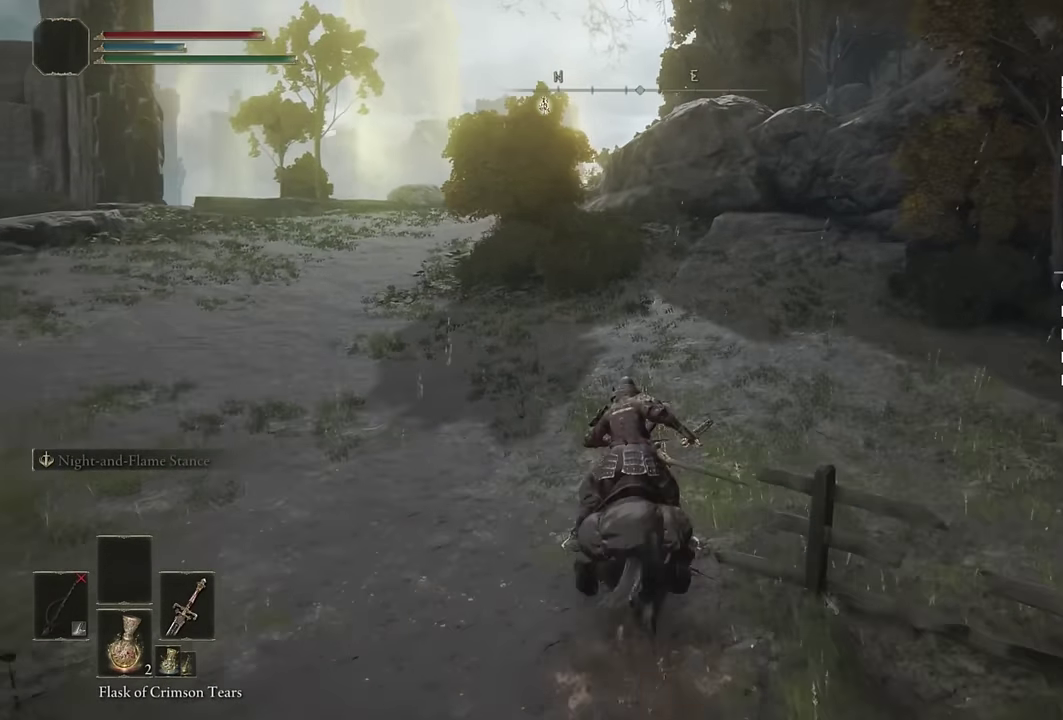
{"buttons": [], "left_stick": "up", "right_stick": "center", "events": []}
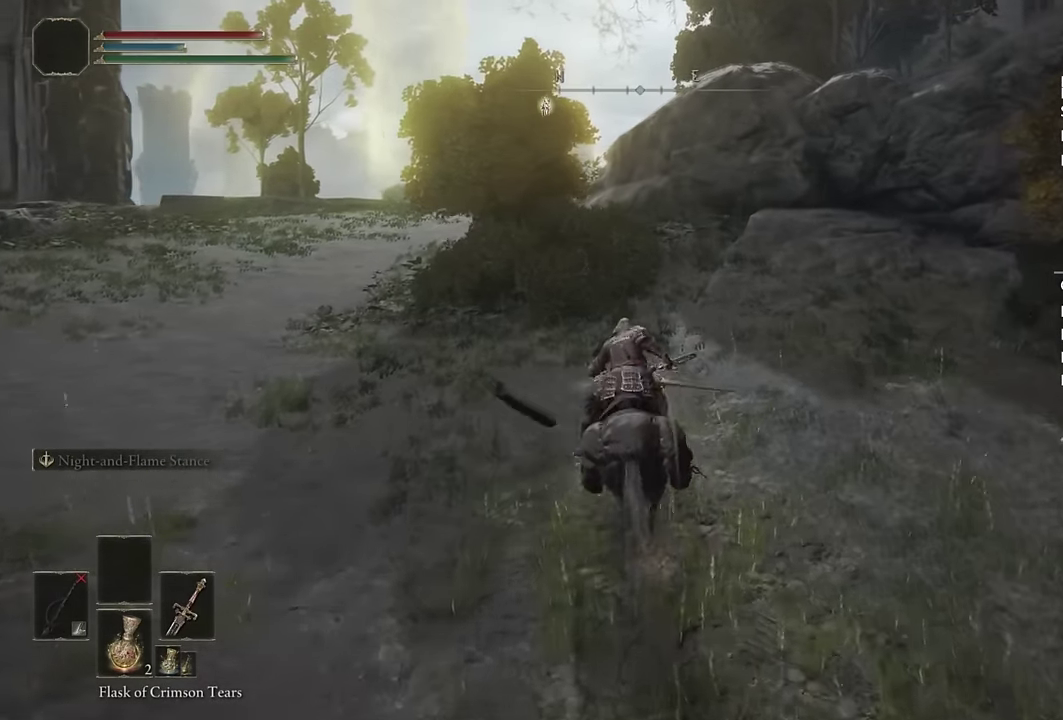
{"buttons": [], "left_stick": "up", "right_stick": "center", "events": [[67, "CIRCLE", "down"], [150, "CIRCLE", "up"], [233, "CIRCLE", "down"], [317, "CIRCLE", "up"]]}